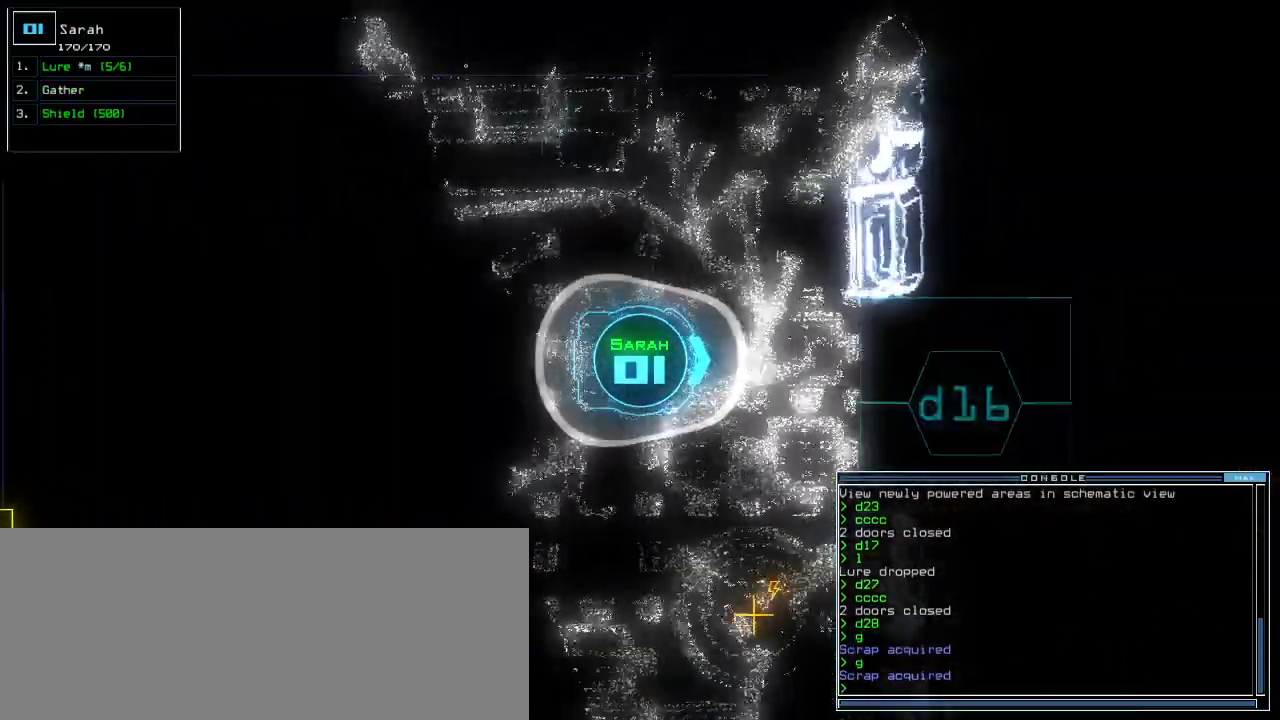
Gameplay with keyboard; each line is a JSON object with the keys held at the frame after it. "events" lists presses ("down") and releases ("up") of ".", "0", "1", "2", "3", "4", "5", "6", "7", "8", "9", "a", "b", "backspace", "c", "caps_lock", "comma", "ctrl_l", "ctrl_r", "d", "down", "e", "equals", "escape", "f", "f8", "g", "h", "i", "j", "k", "l", "left", "m", "minus", "n", "o", "p", "q", "quote", "r", "return", "right", "s", "semicolon", "shift_l", "shift_r", "space", "t", "tab", "tilde", "u", "up", "v", "w", "x", "y" and "z" between this image and that frame as [ms after this image, input, new state], when the widget could be followed in between. No other keys are recorded. Mouse input is not recorded.
{"keys": [], "events": [[20, "space", "down"], [40, "up", "up"], [100, "space", "up"]]}
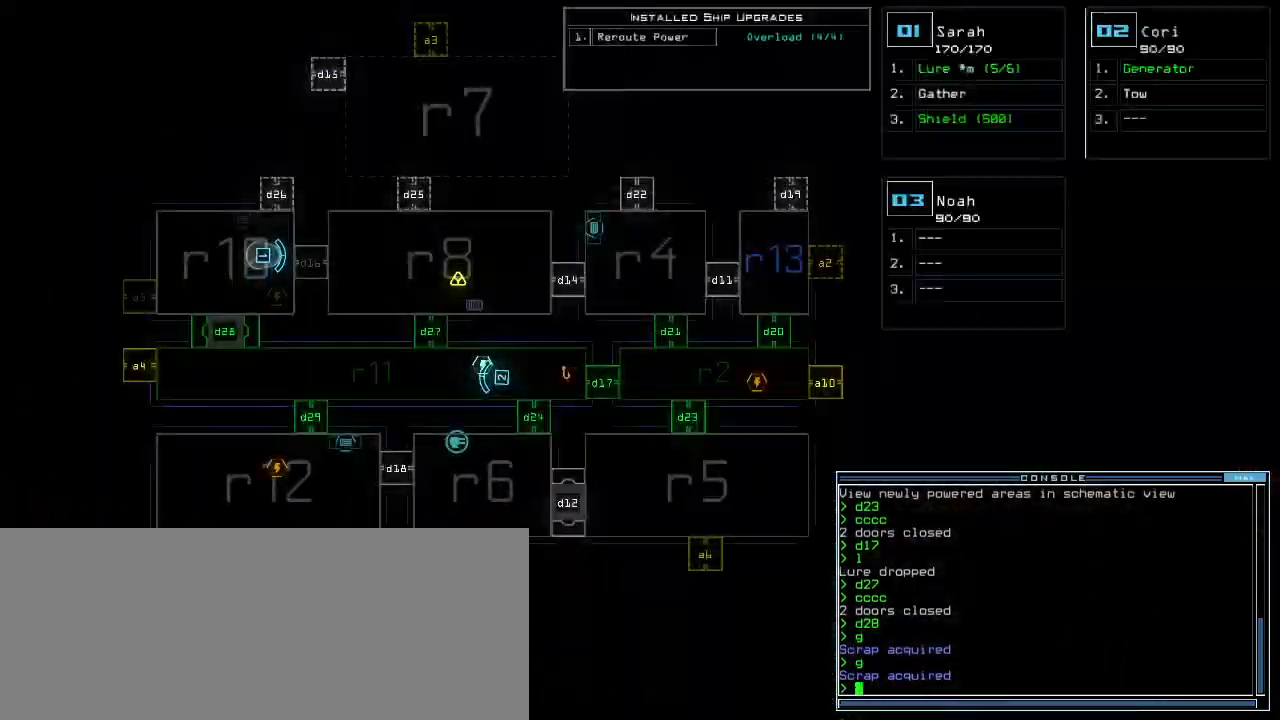
{"keys": [], "events": [[20, "r", "down"], [60, "e", "down"], [100, "r", "up"], [160, "e", "up"], [160, "r", "down"], [220, "space", "down"], [260, "r", "up"], [300, "space", "up"], [400, "r", "down"], [460, "r", "up"]]}
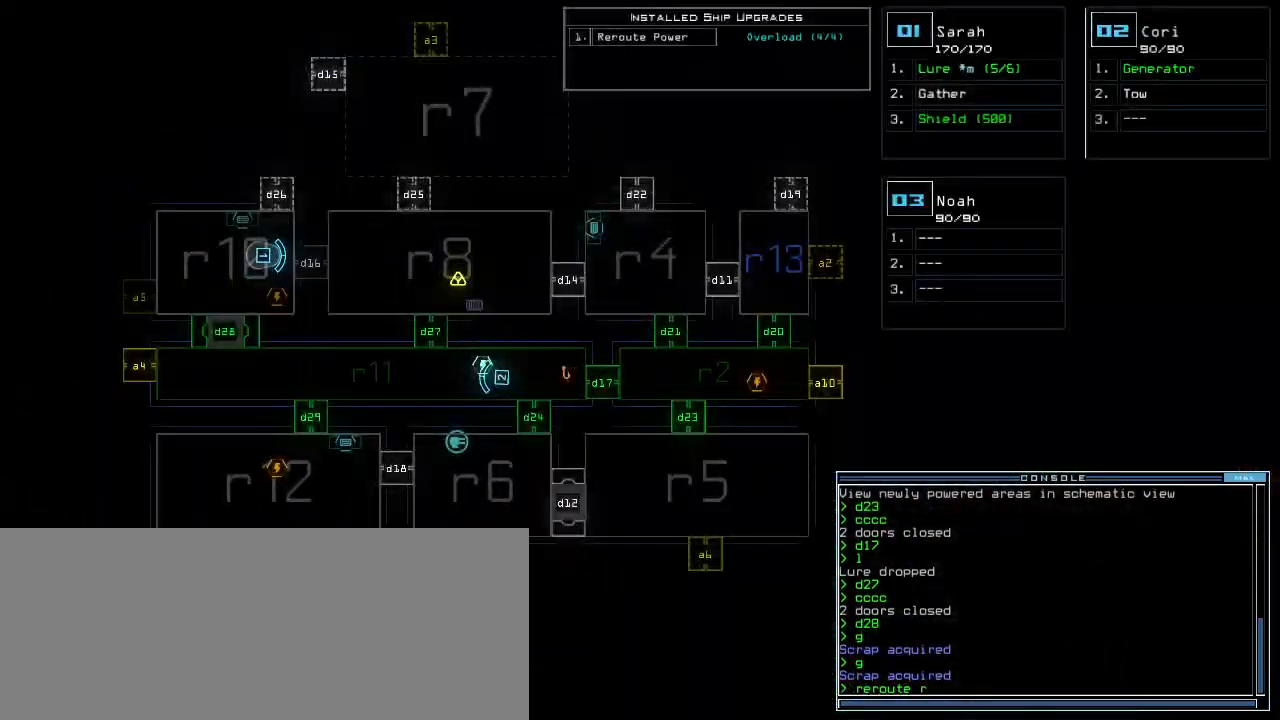
{"keys": [], "events": [[120, "1", "down"], [200, "1", "up"], [300, "1", "down"], [360, "1", "up"], [420, "space", "down"], [480, "space", "up"]]}
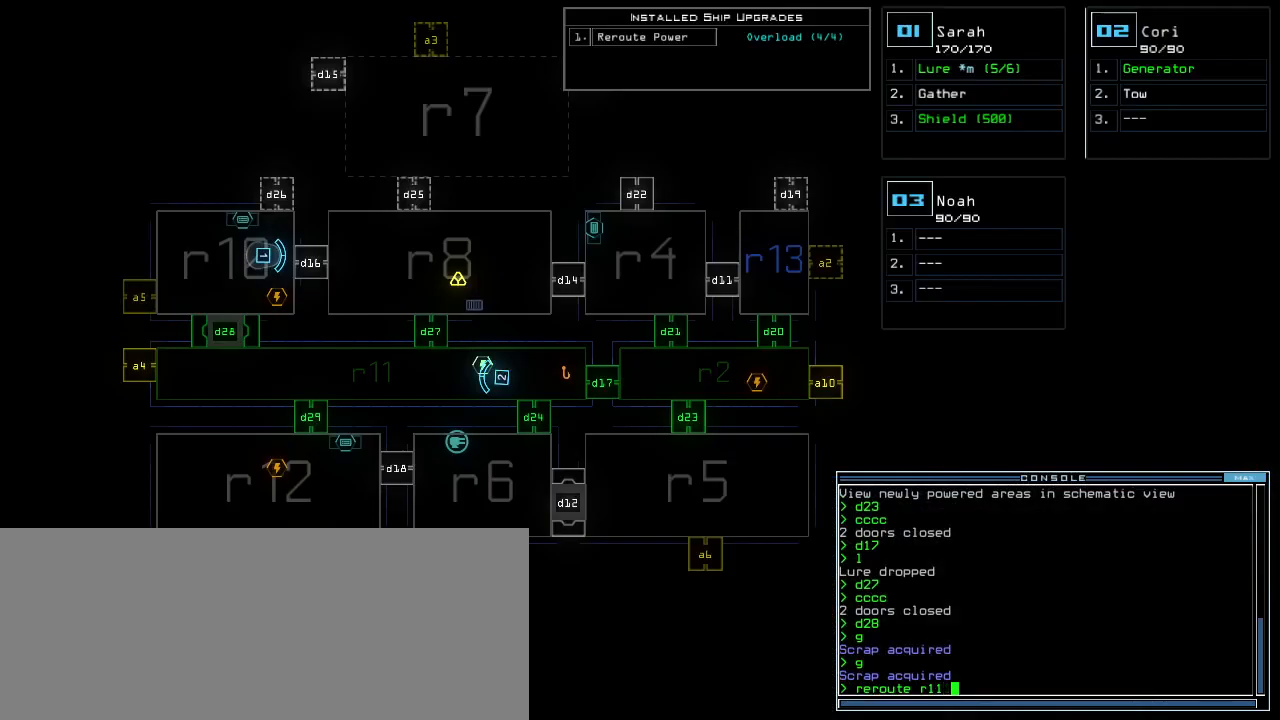
{"keys": ["return"], "events": [[220, "r", "down"], [280, "r", "up"], [380, "1", "down"], [460, "1", "up"], [500, "return", "down"]]}
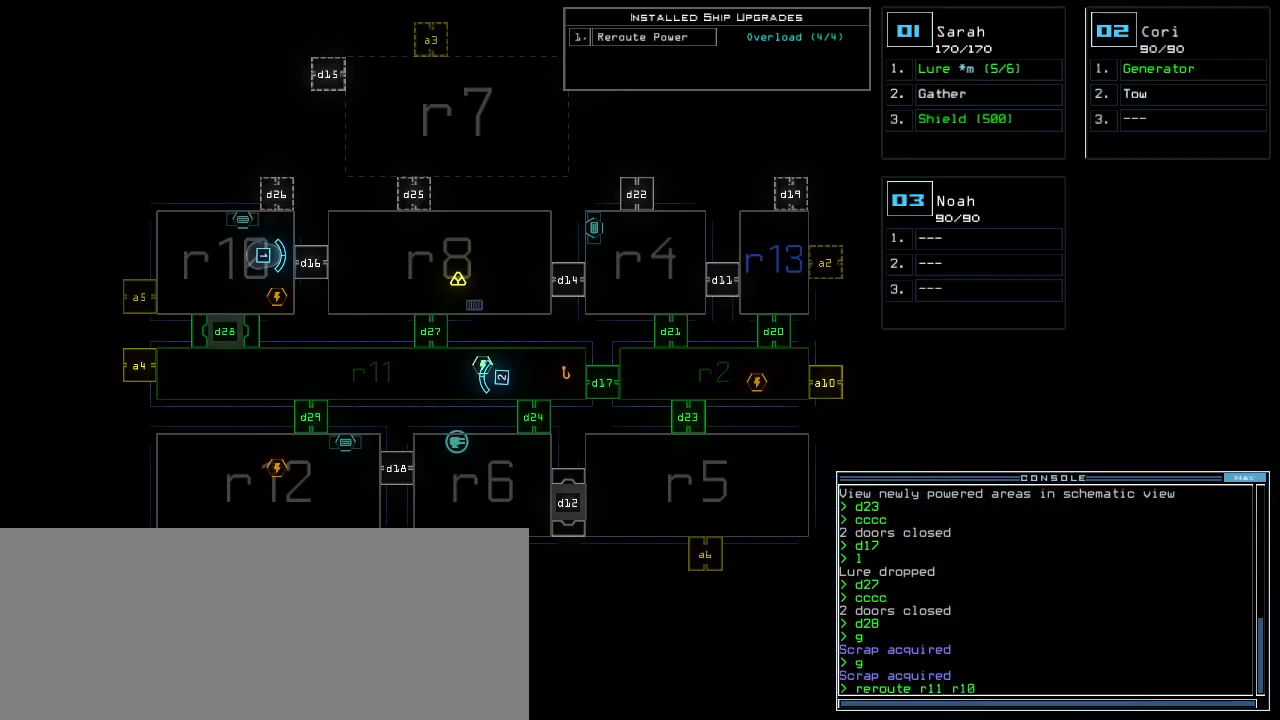
{"keys": [], "events": [[120, "return", "up"], [380, "1", "down"], [440, "1", "up"]]}
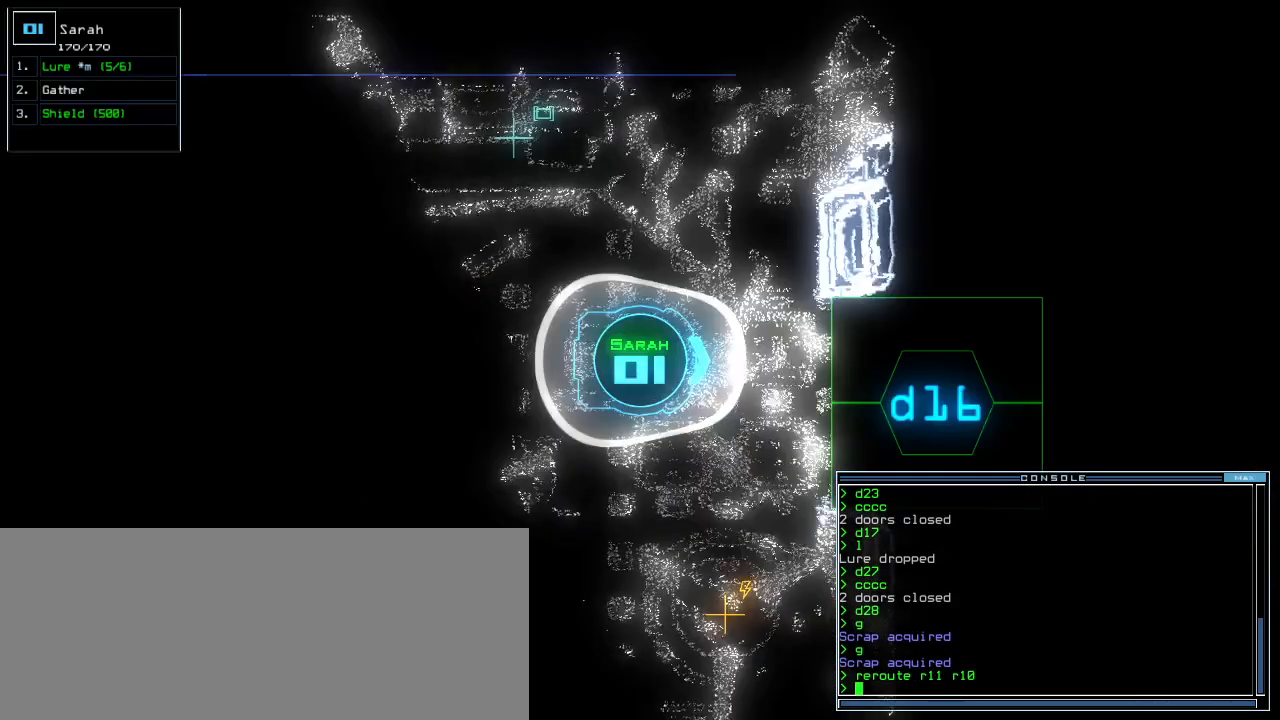
{"keys": ["up"], "events": [[40, "up", "down"], [100, "d", "down"], [180, "d", "up"], [280, "1", "down"], [340, "1", "up"]]}
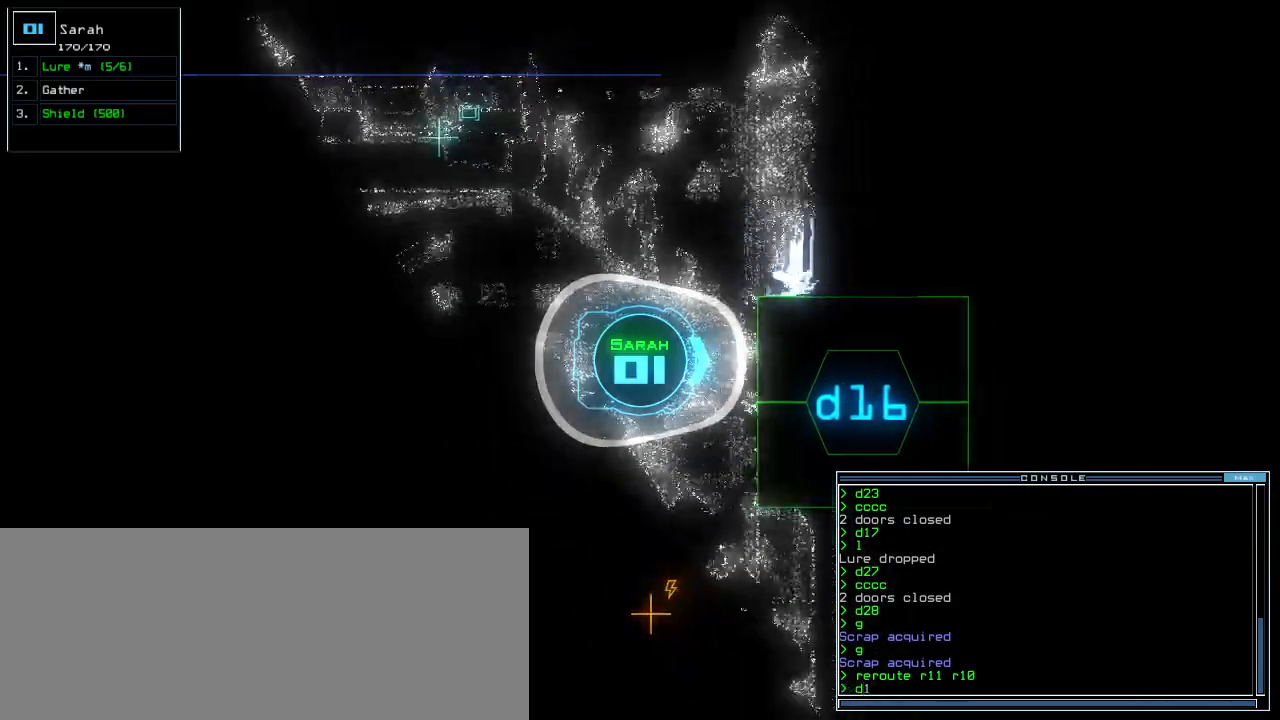
{"keys": ["right", "up"], "events": [[60, "6", "down"], [100, "return", "down"], [160, "6", "up"], [160, "return", "up"], [360, "right", "down"]]}
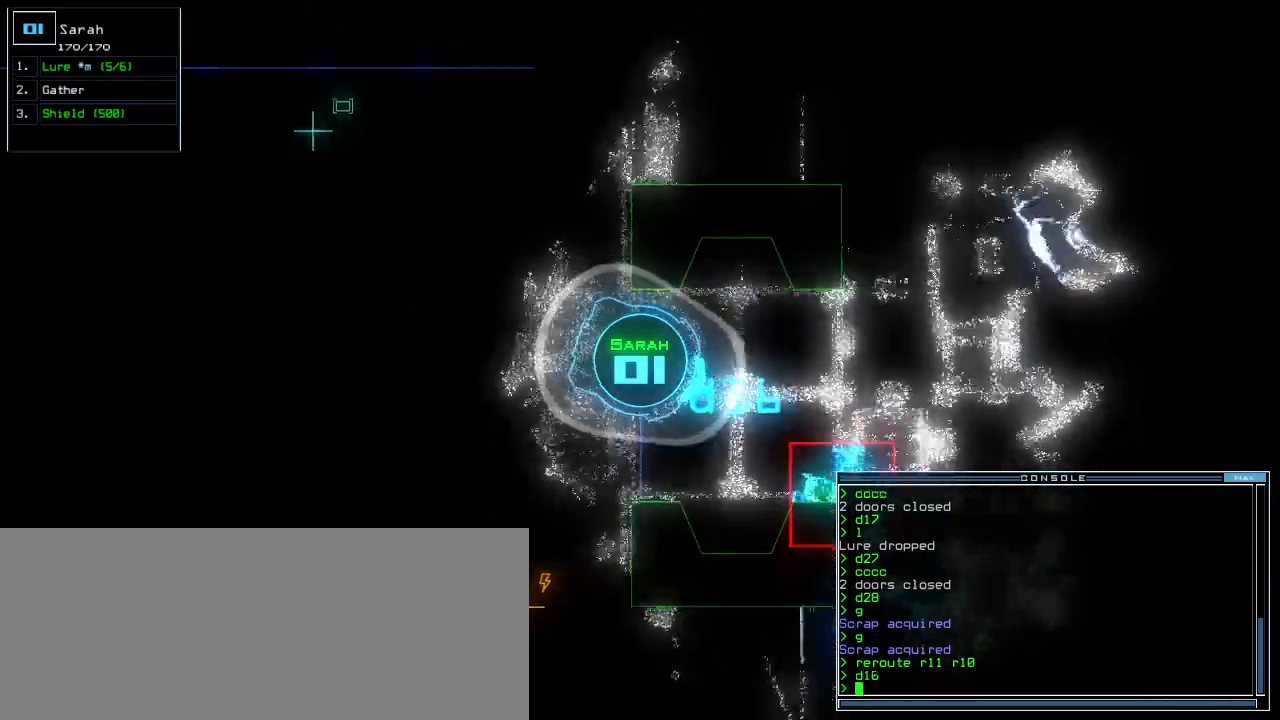
{"keys": [], "events": [[80, "right", "up"], [160, "left", "down"], [280, "left", "up"], [360, "up", "up"]]}
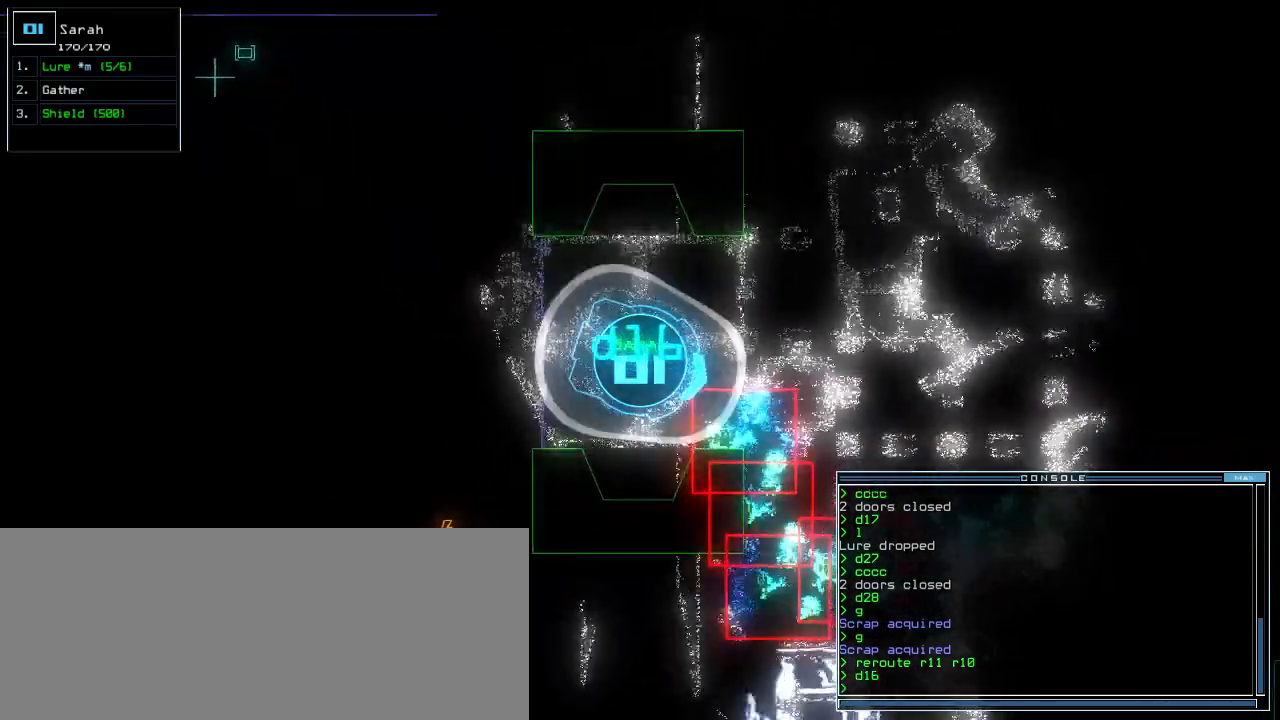
{"keys": ["left"], "events": [[20, "down", "down"], [300, "left", "down"], [360, "down", "up"]]}
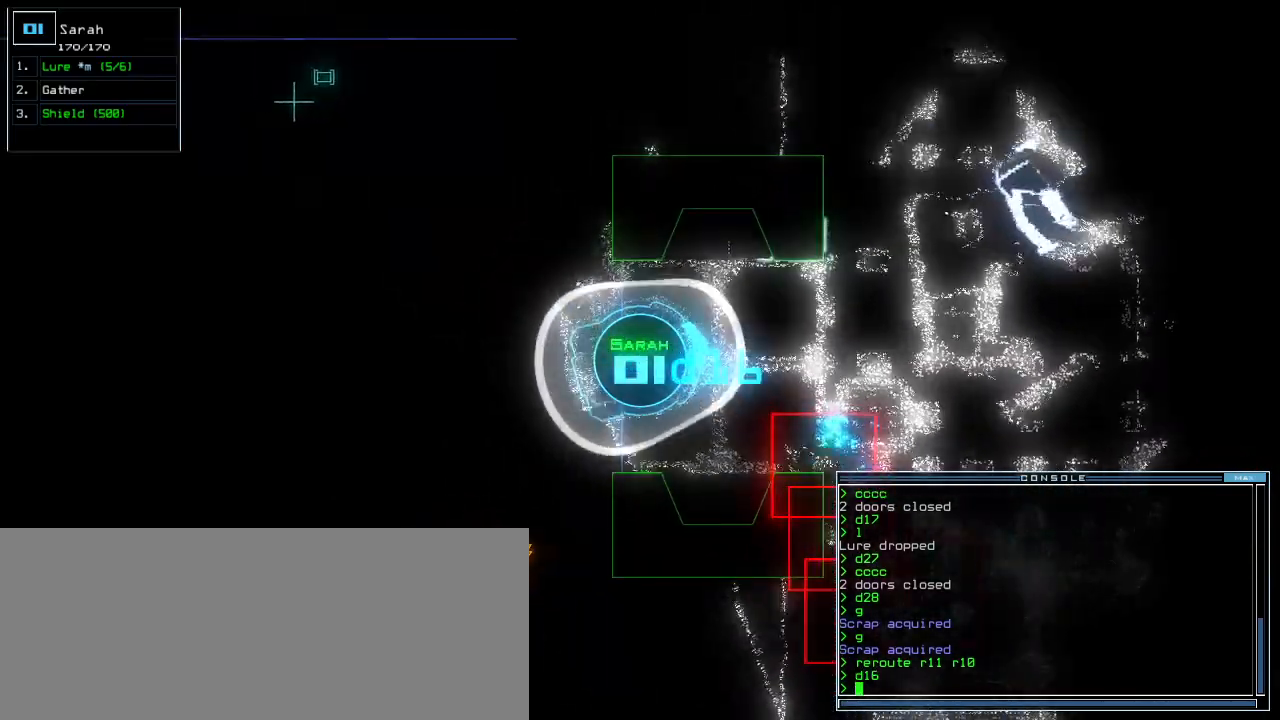
{"keys": ["right", "up"], "events": [[80, "up", "down"], [140, "left", "up"], [360, "right", "down"]]}
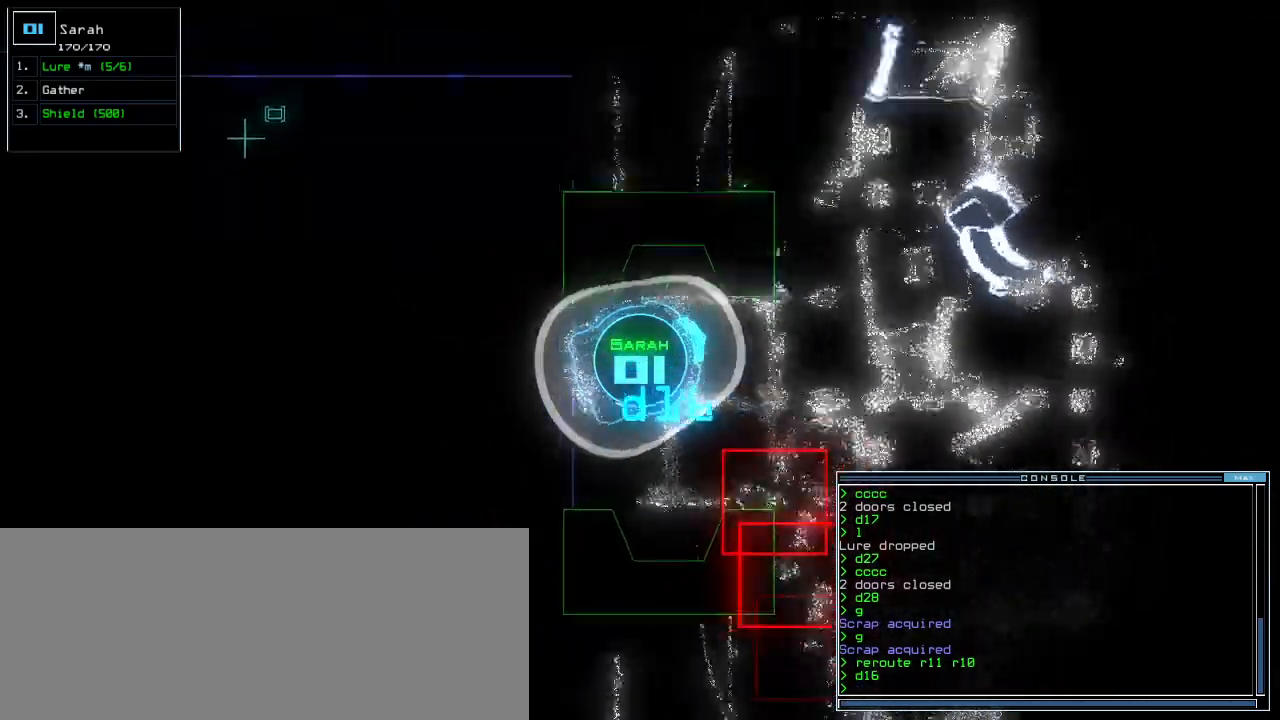
{"keys": ["up"], "events": [[120, "right", "up"]]}
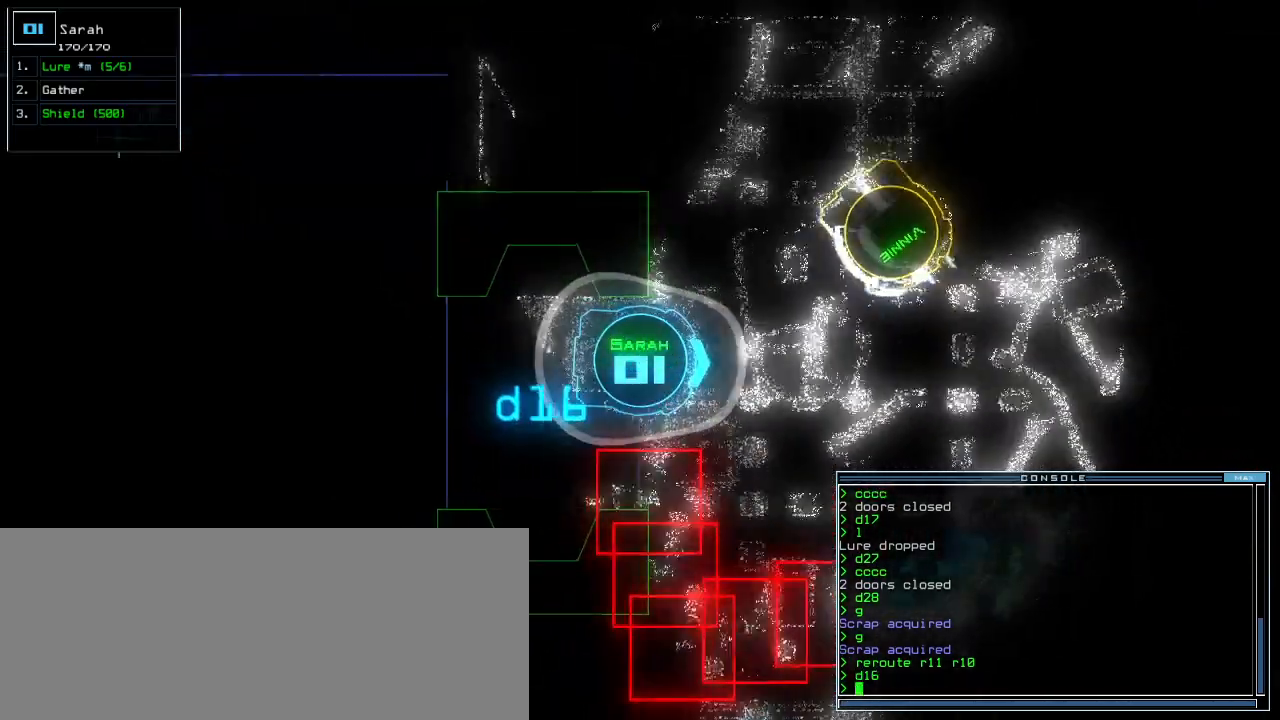
{"keys": ["left", "up"], "events": [[200, "left", "down"]]}
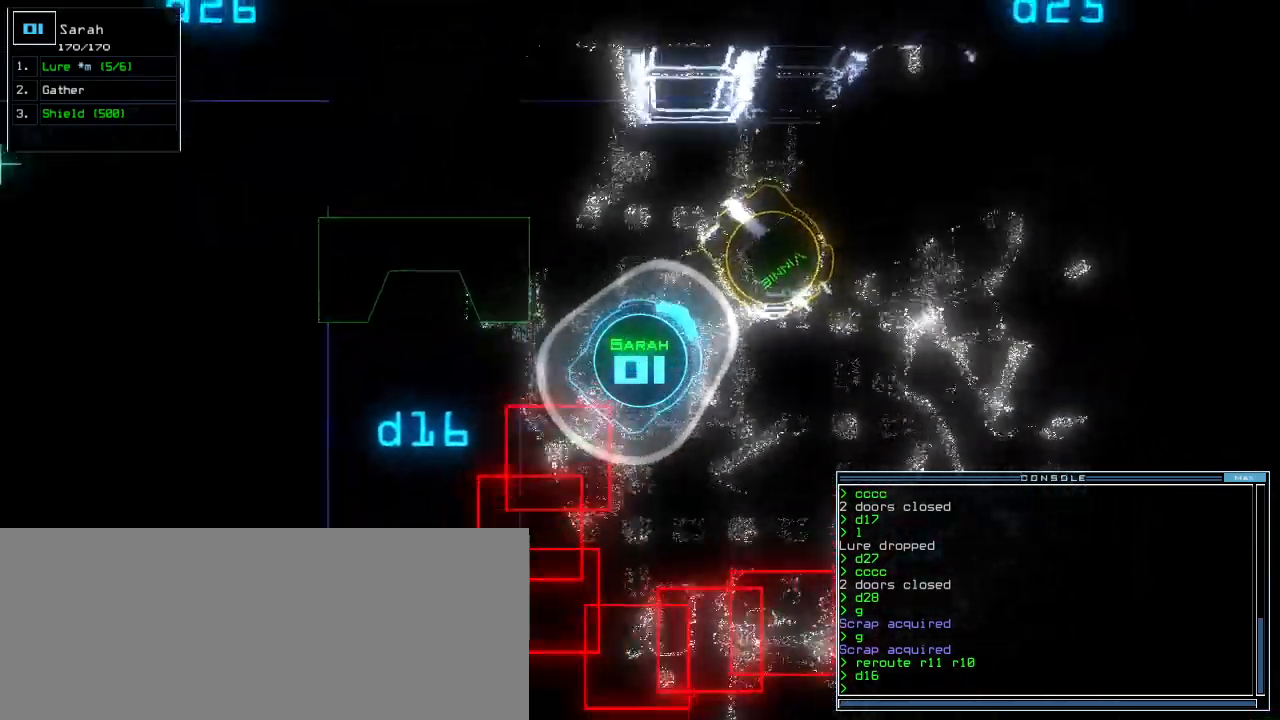
{"keys": [], "events": [[280, "left", "up"], [380, "up", "up"]]}
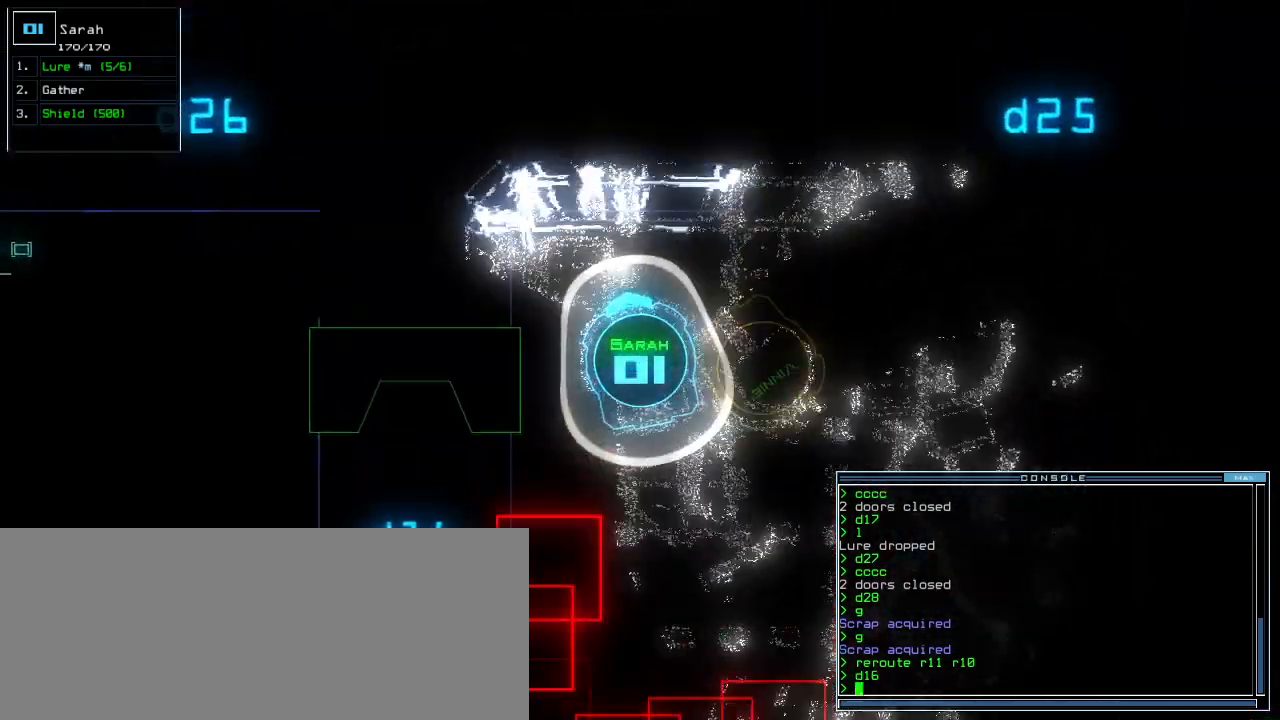
{"keys": [], "events": [[100, "down", "down"], [240, "down", "up"], [440, "s", "down"], [500, "s", "up"]]}
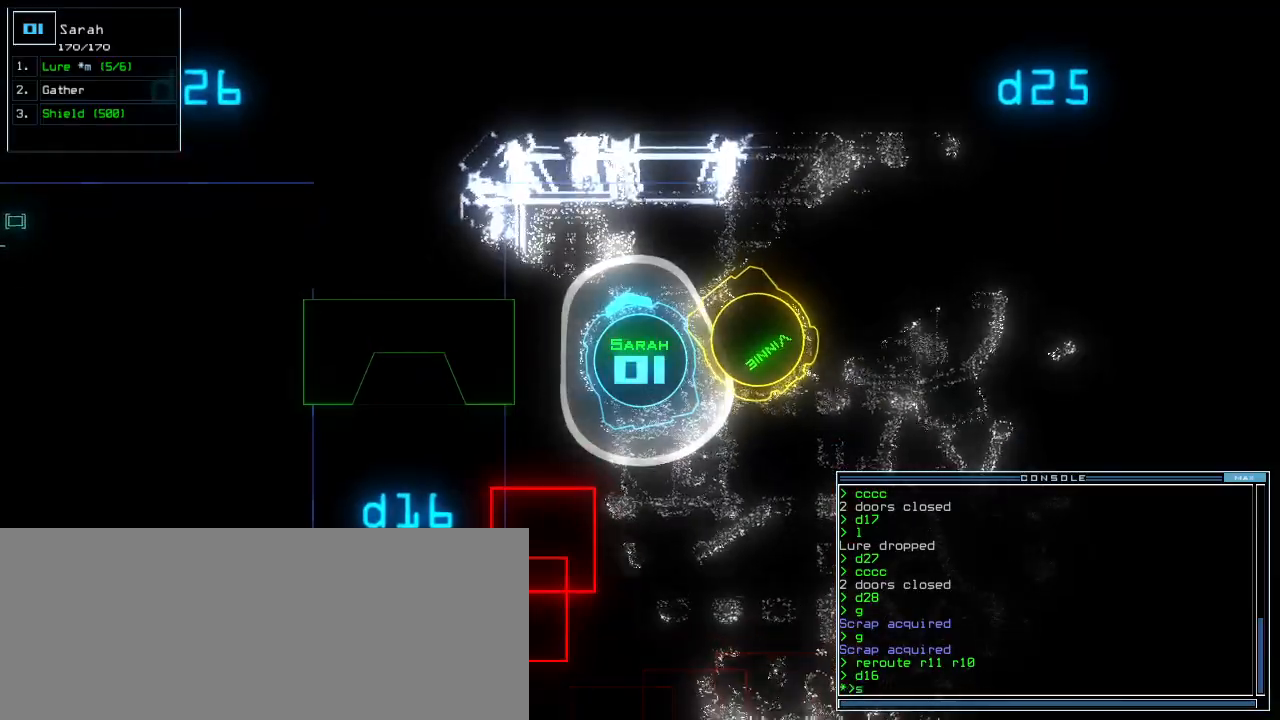
{"keys": [], "events": [[80, "w", "down"], [140, "a", "down"], [200, "w", "up"], [280, "a", "up"]]}
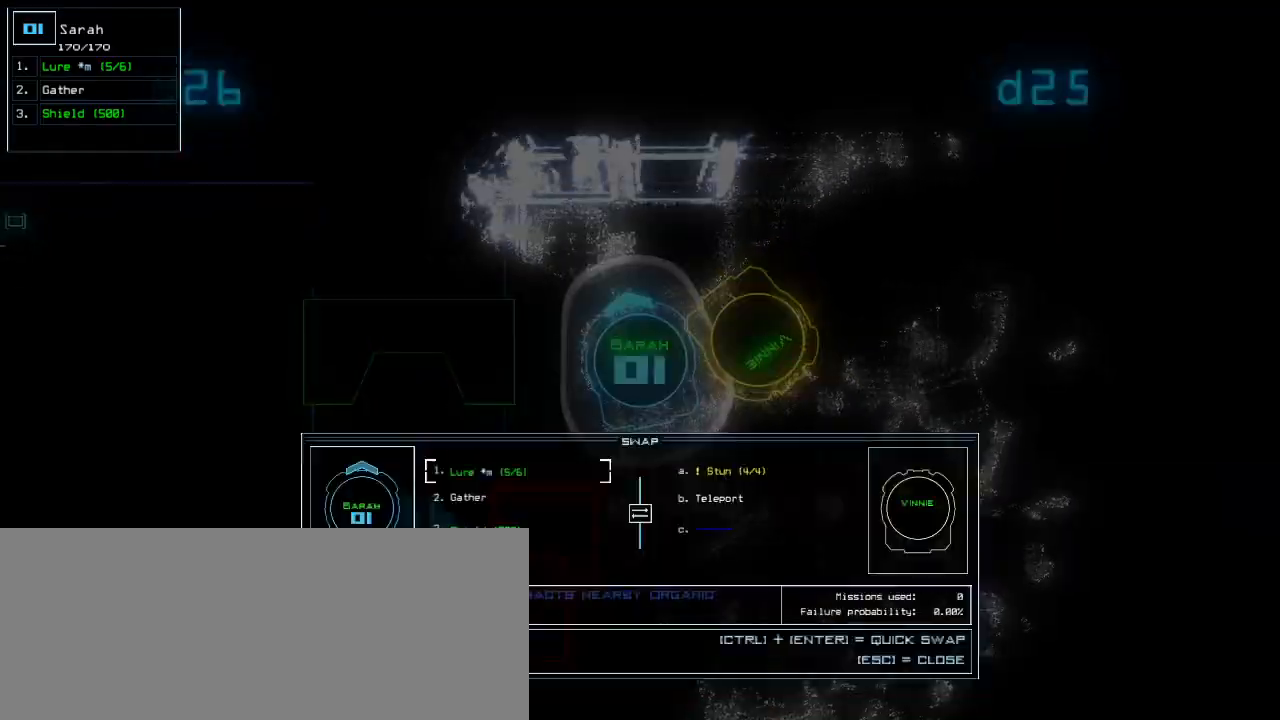
{"keys": ["right"], "events": [[140, "escape", "down"], [180, "right", "down"], [220, "escape", "up"]]}
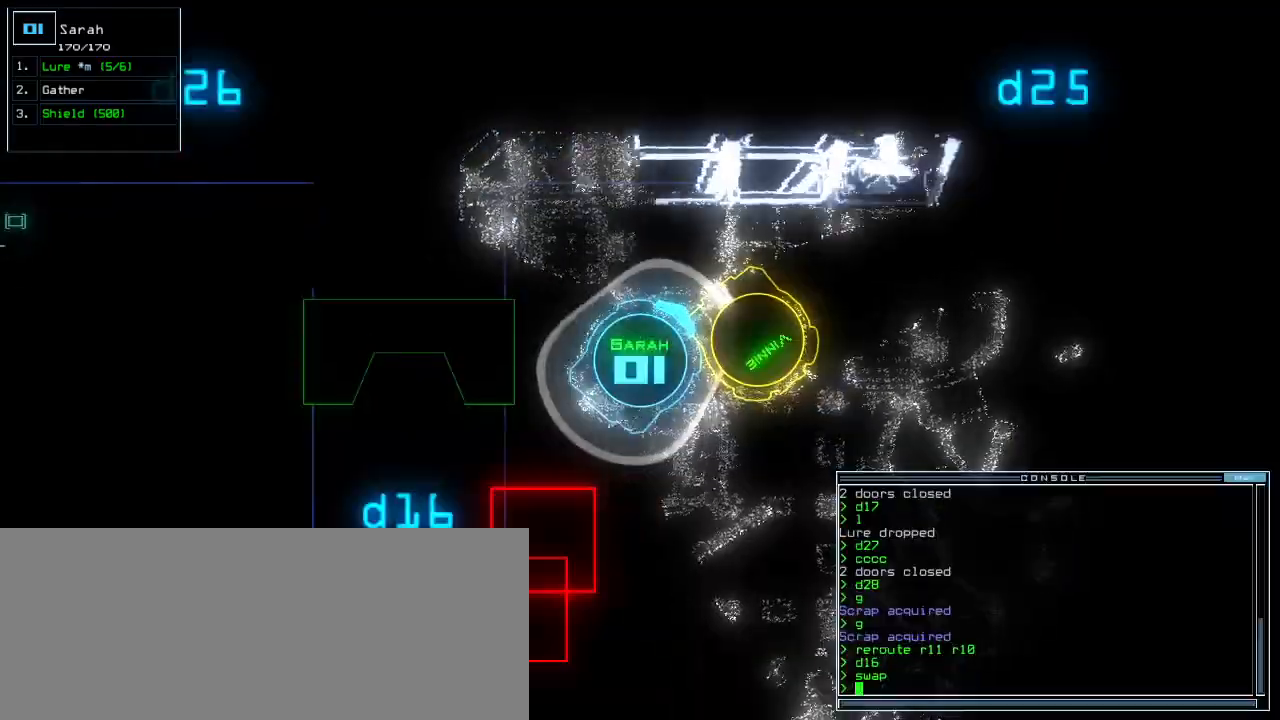
{"keys": ["right", "up"], "events": [[340, "up", "down"]]}
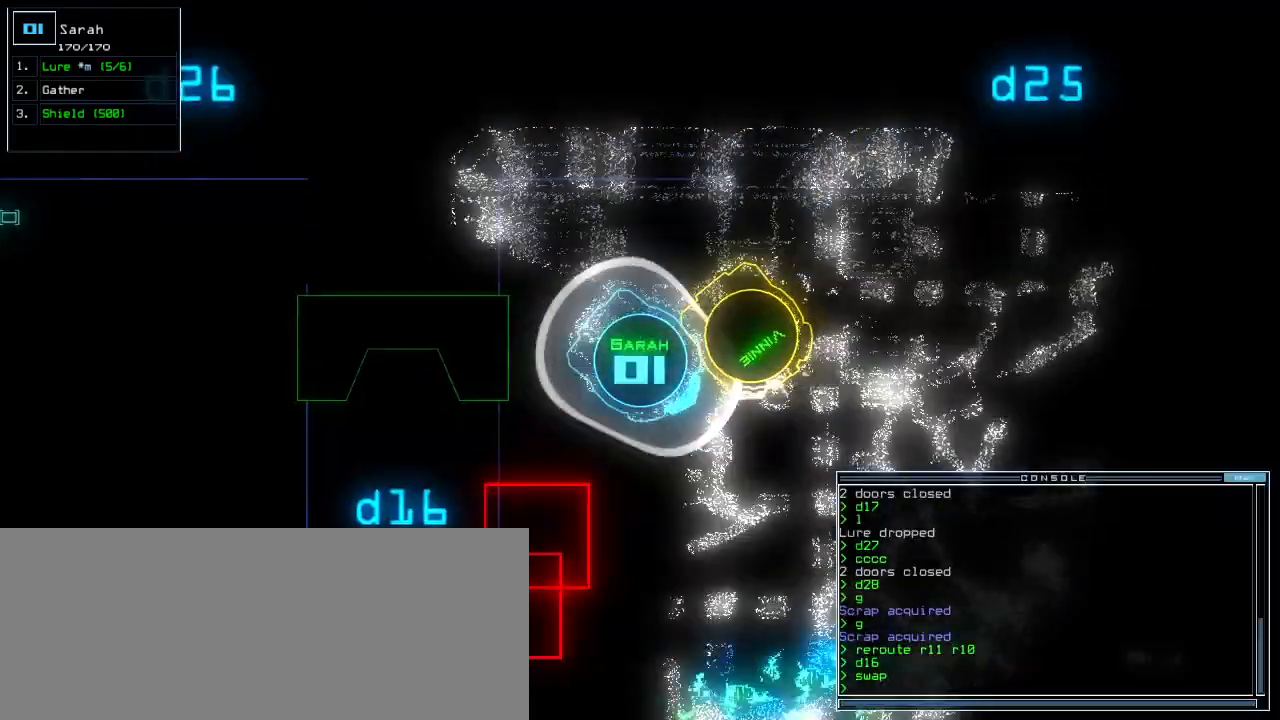
{"keys": ["left", "up"], "events": [[140, "right", "up"], [280, "left", "down"]]}
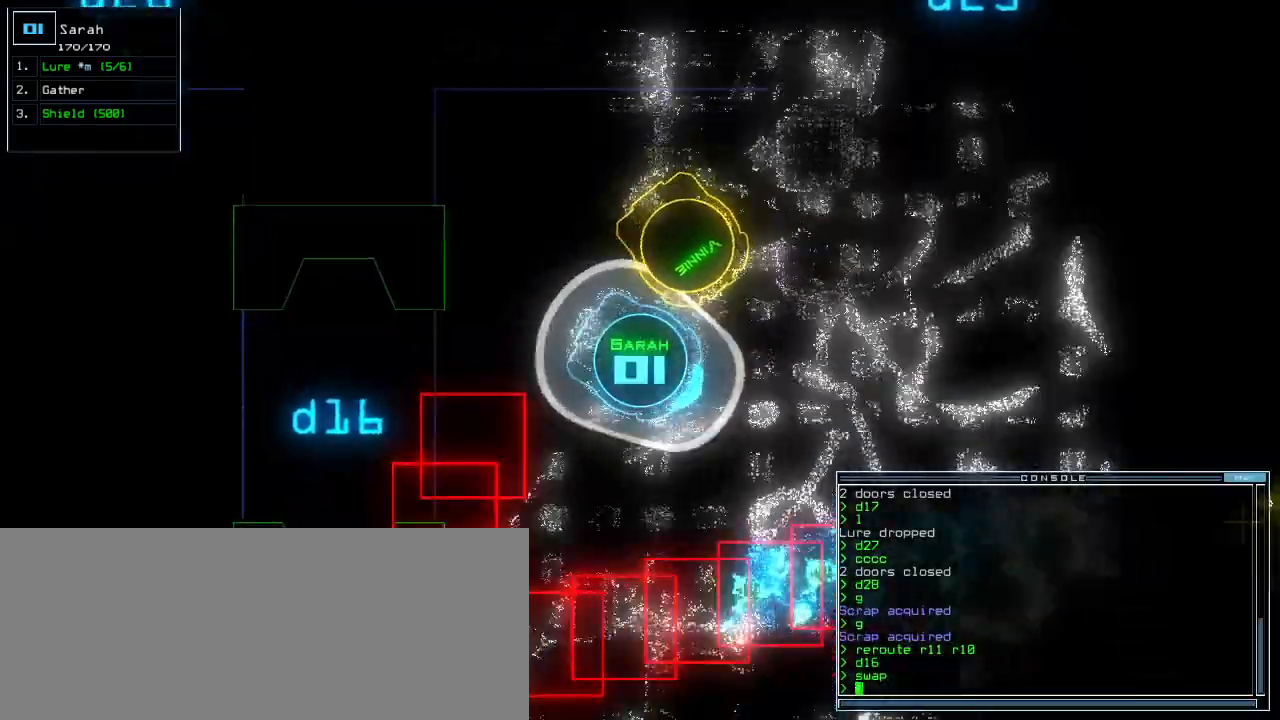
{"keys": ["up"], "events": [[180, "left", "up"]]}
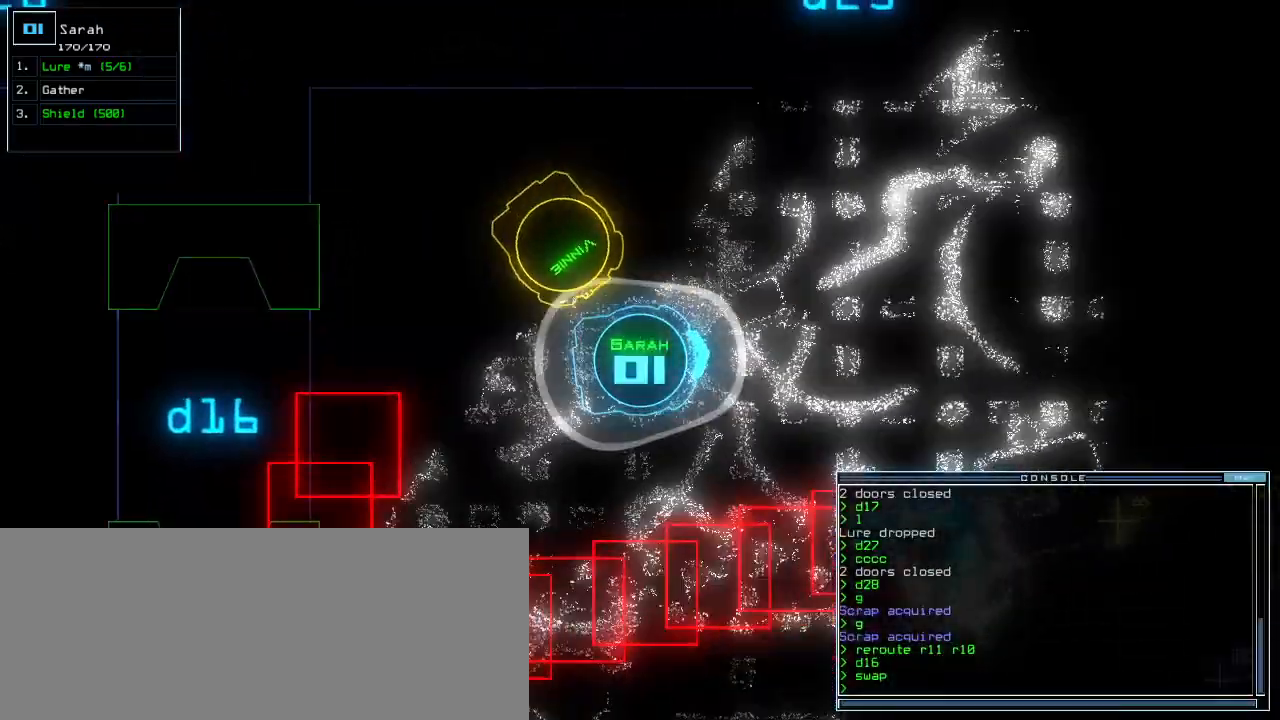
{"keys": ["left", "up"], "events": [[20, "right", "down"], [140, "right", "up"], [160, "left", "down"]]}
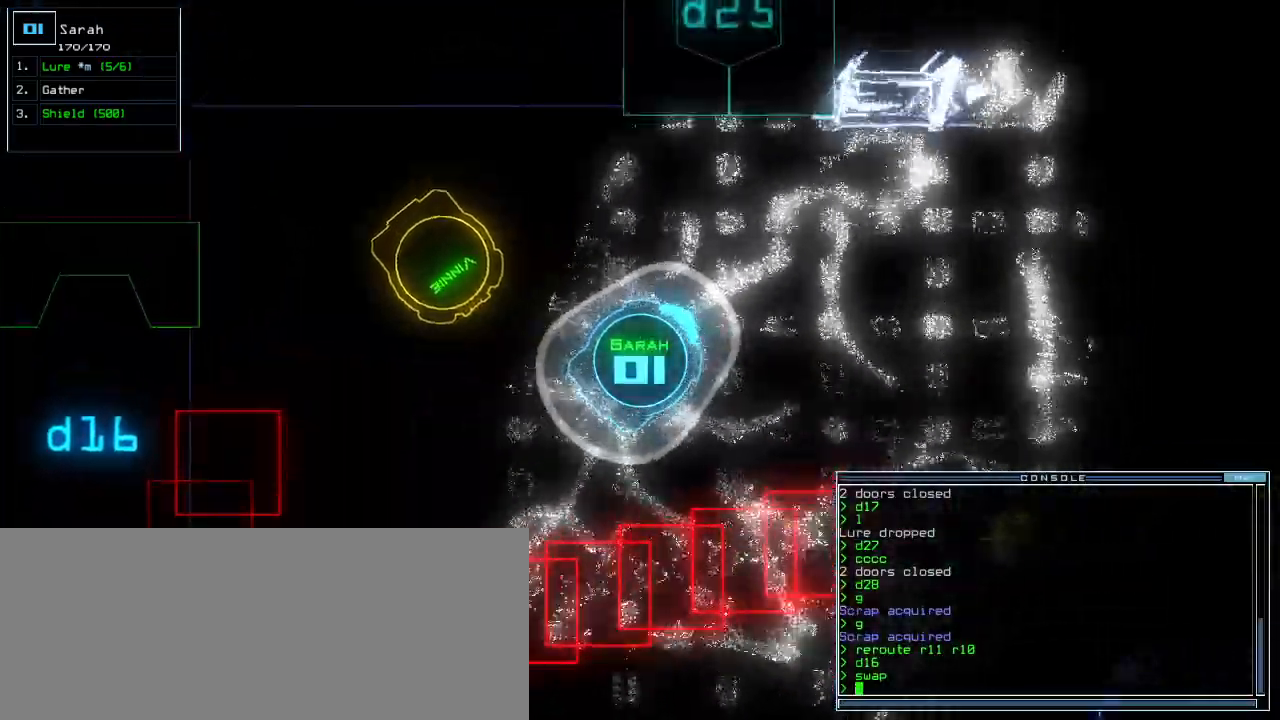
{"keys": ["right", "up"], "events": [[40, "left", "up"], [100, "right", "down"], [300, "right", "up"], [440, "right", "down"]]}